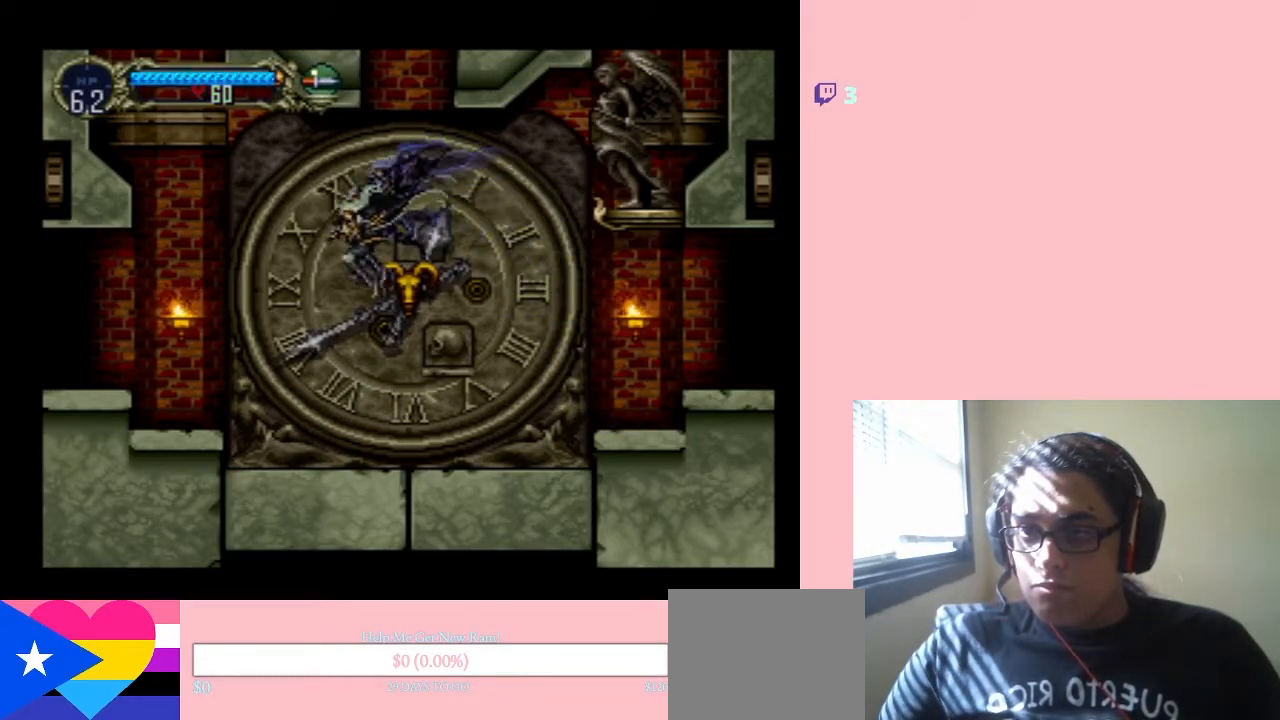
Gameplay with a controller (Nintendo layout); each line is a JSON object with the inputs held at the frame after it. "events" lists button and stick changes between this image and that frame as [ms after this image, input, new state], when the widget could be followed in between. Not read: L3 R3.
{"buttons": ["B", "DPAD_LEFT"], "left_stick": "center", "right_stick": "center", "events": [[367, "B", "down"]]}
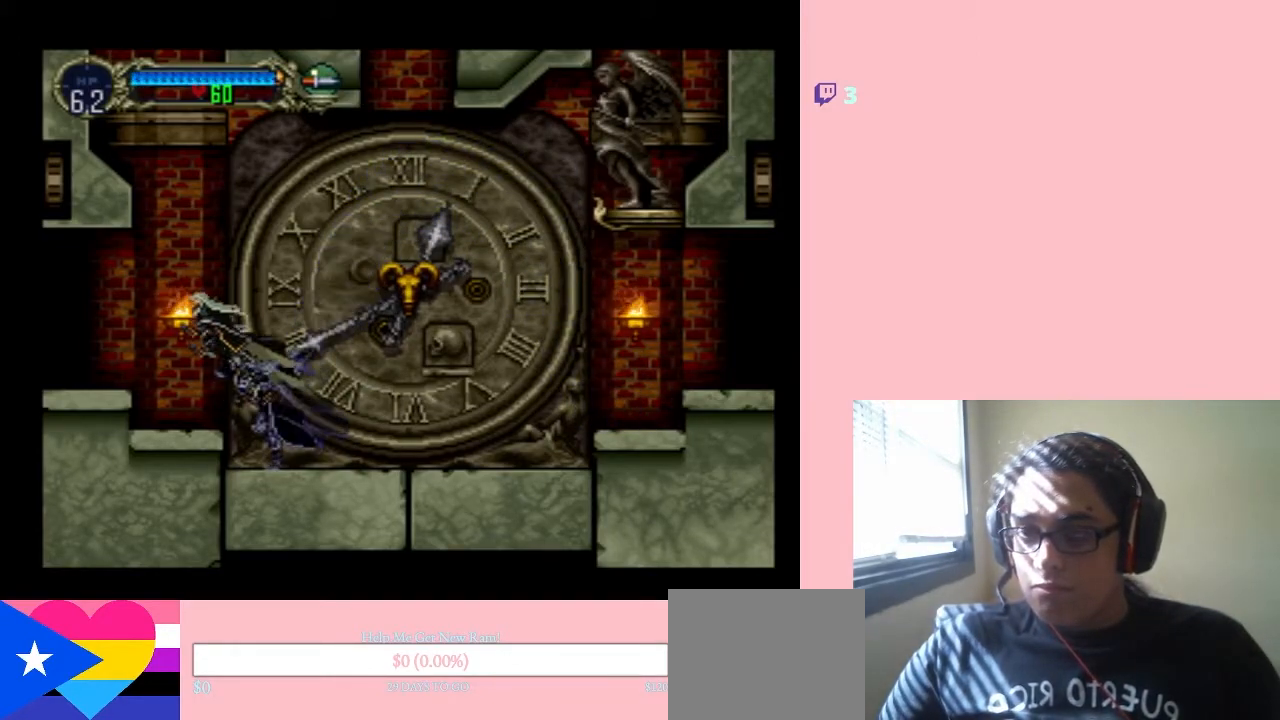
{"buttons": [], "left_stick": "center", "right_stick": "center", "events": [[117, "DPAD_LEFT", "up"], [233, "B", "up"]]}
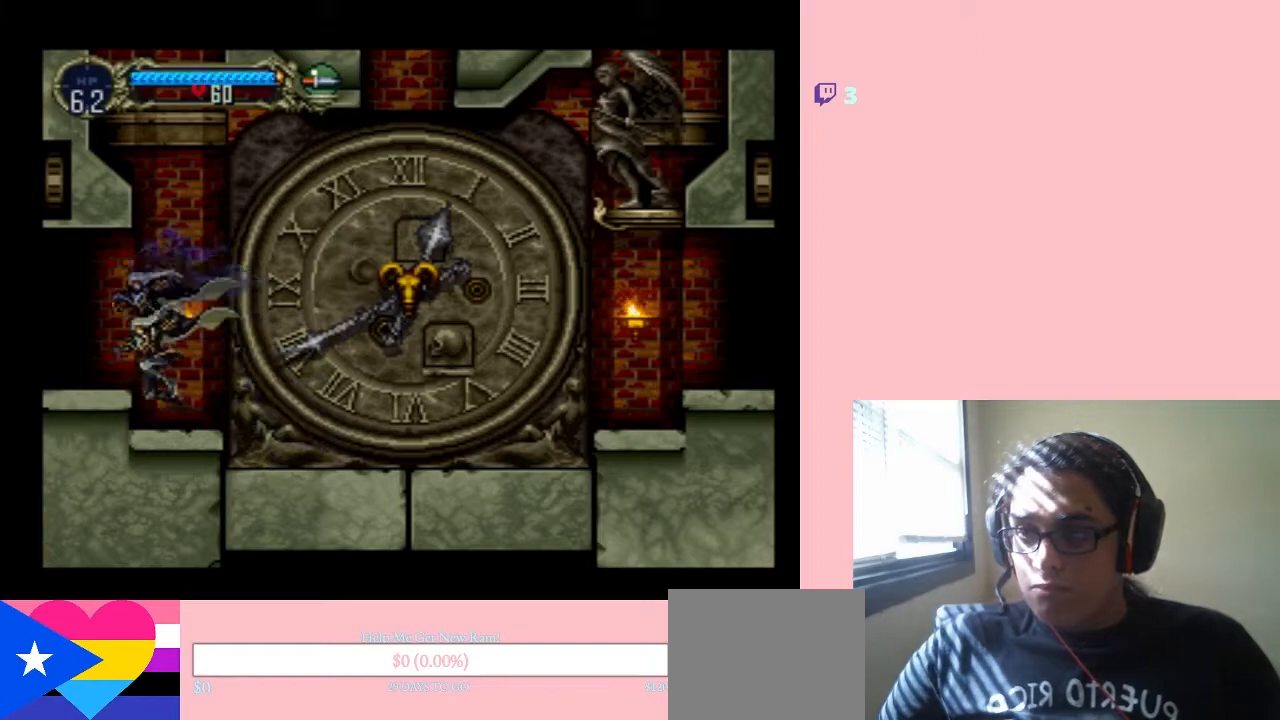
{"buttons": ["B"], "left_stick": "center", "right_stick": "center", "events": [[250, "B", "down"]]}
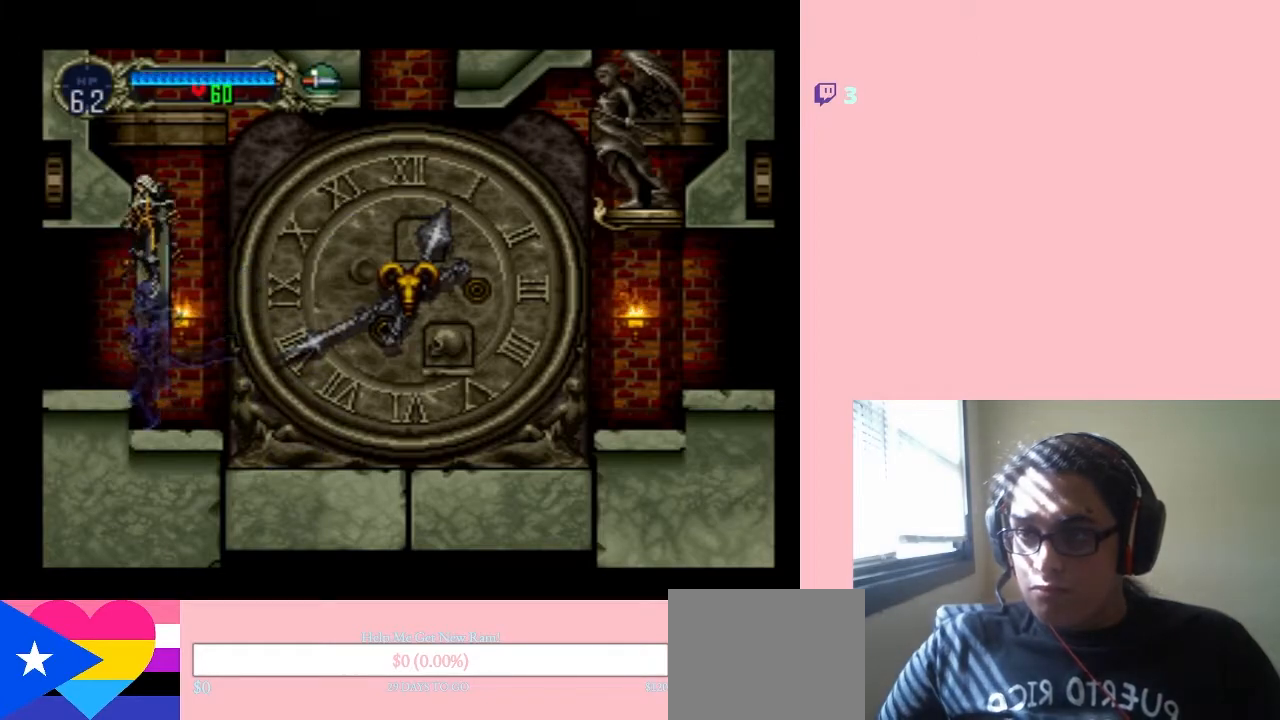
{"buttons": ["B", "DPAD_RIGHT"], "left_stick": "center", "right_stick": "center", "events": [[200, "DPAD_RIGHT", "down"]]}
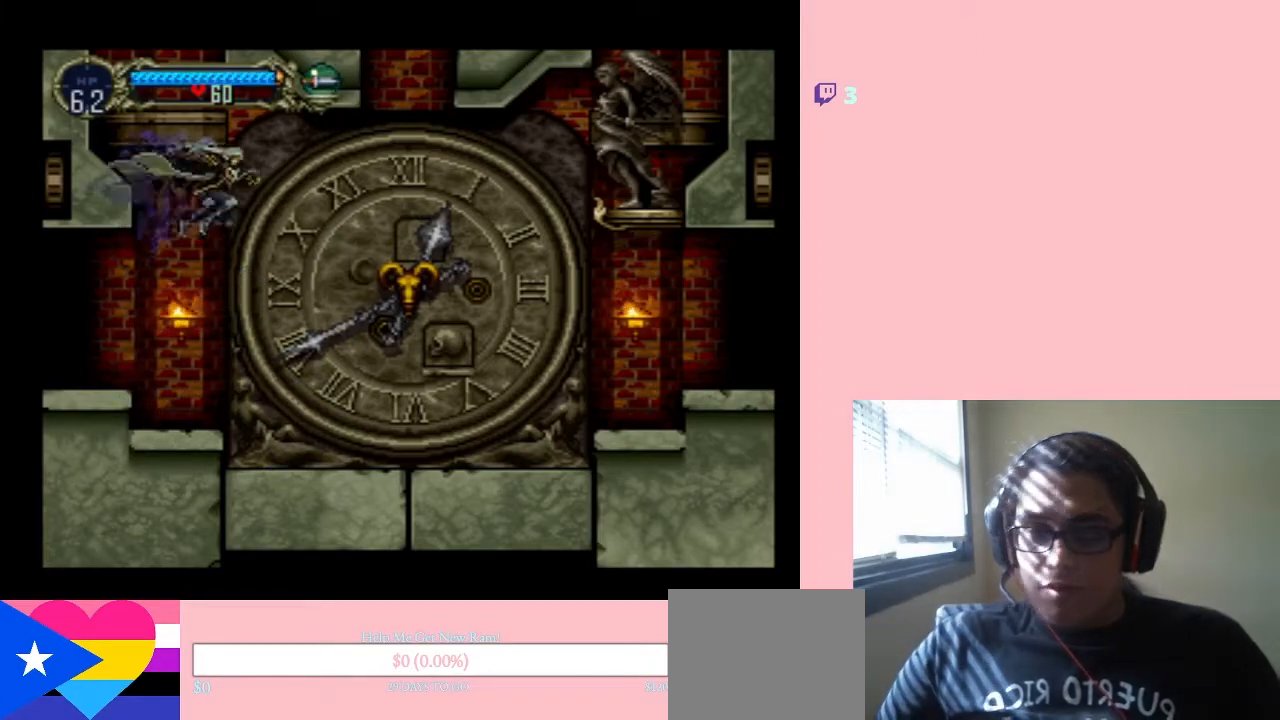
{"buttons": ["DPAD_RIGHT"], "left_stick": "center", "right_stick": "center", "events": [[133, "B", "up"]]}
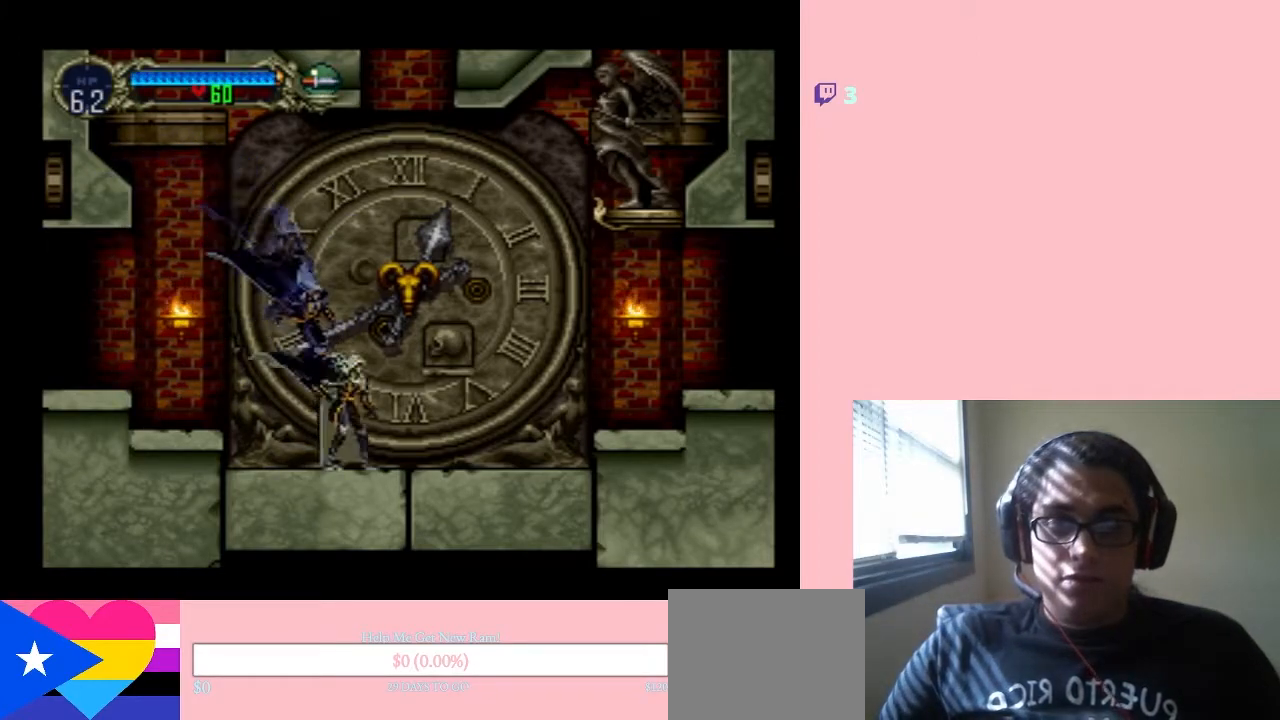
{"buttons": ["DPAD_RIGHT"], "left_stick": "center", "right_stick": "center", "events": []}
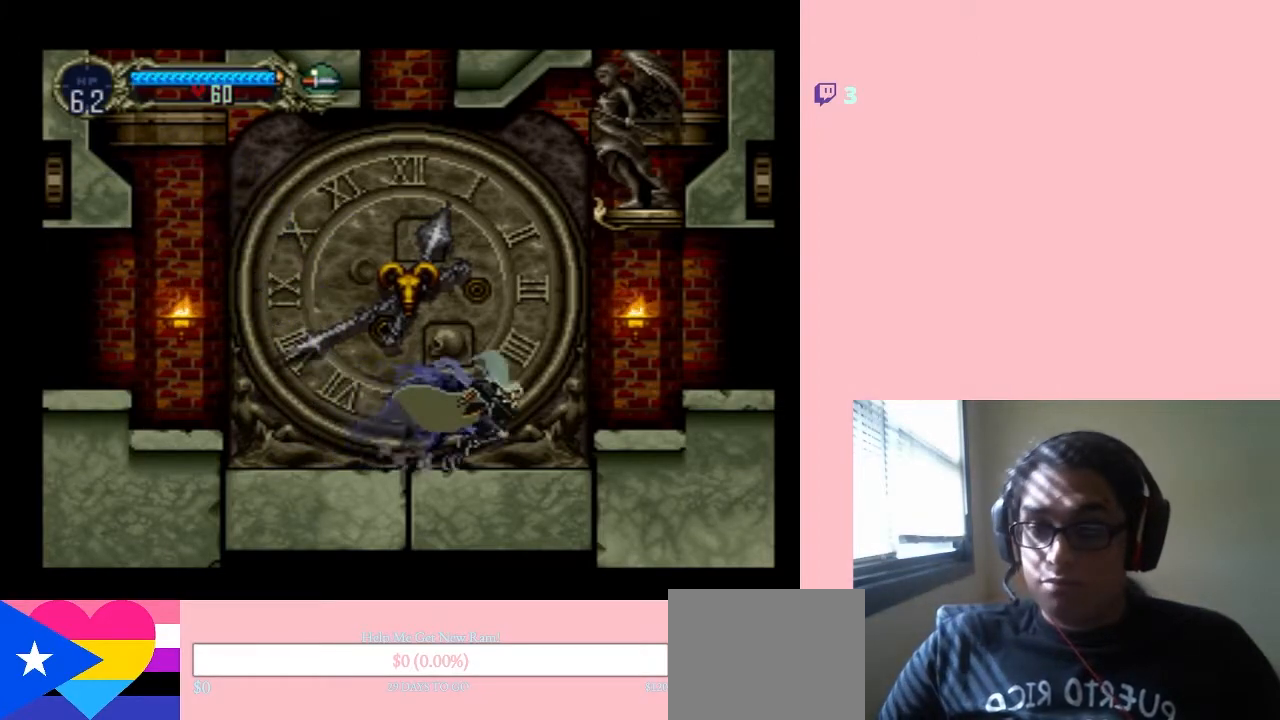
{"buttons": ["DPAD_RIGHT"], "left_stick": "center", "right_stick": "center", "events": [[67, "B", "down"], [183, "B", "up"]]}
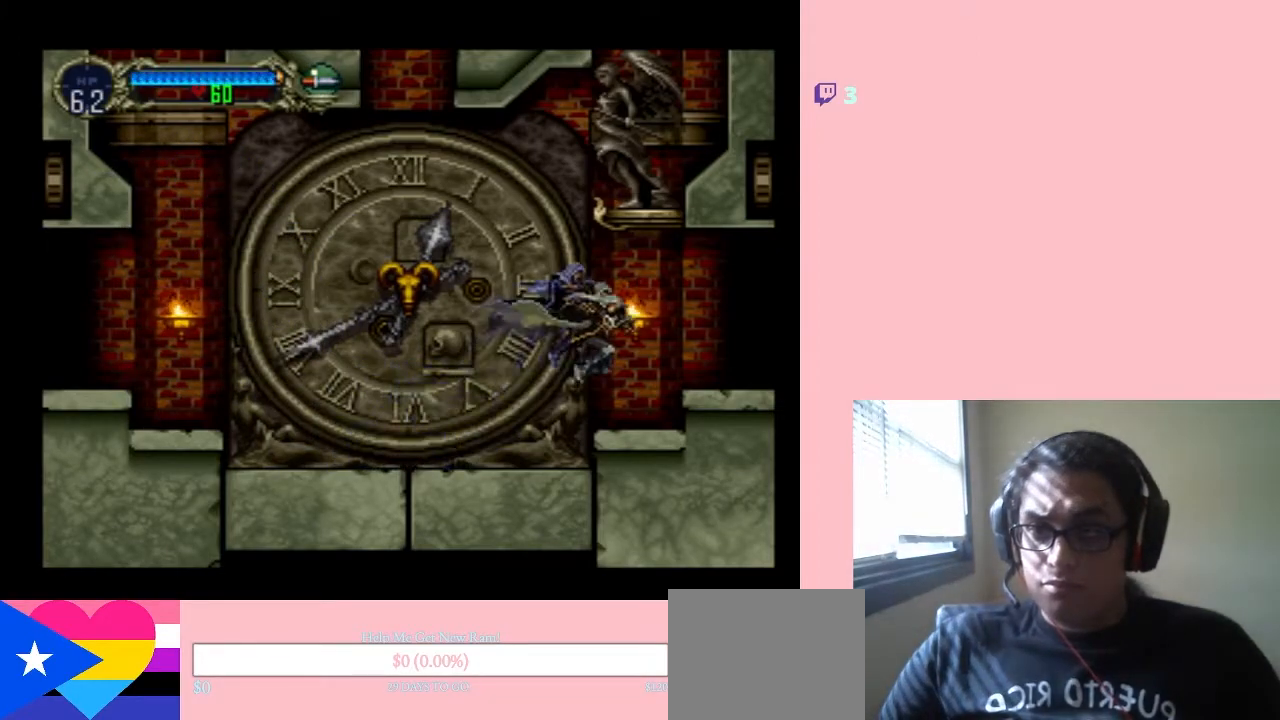
{"buttons": ["DPAD_RIGHT"], "left_stick": "center", "right_stick": "center", "events": [[83, "B", "down"], [167, "B", "up"]]}
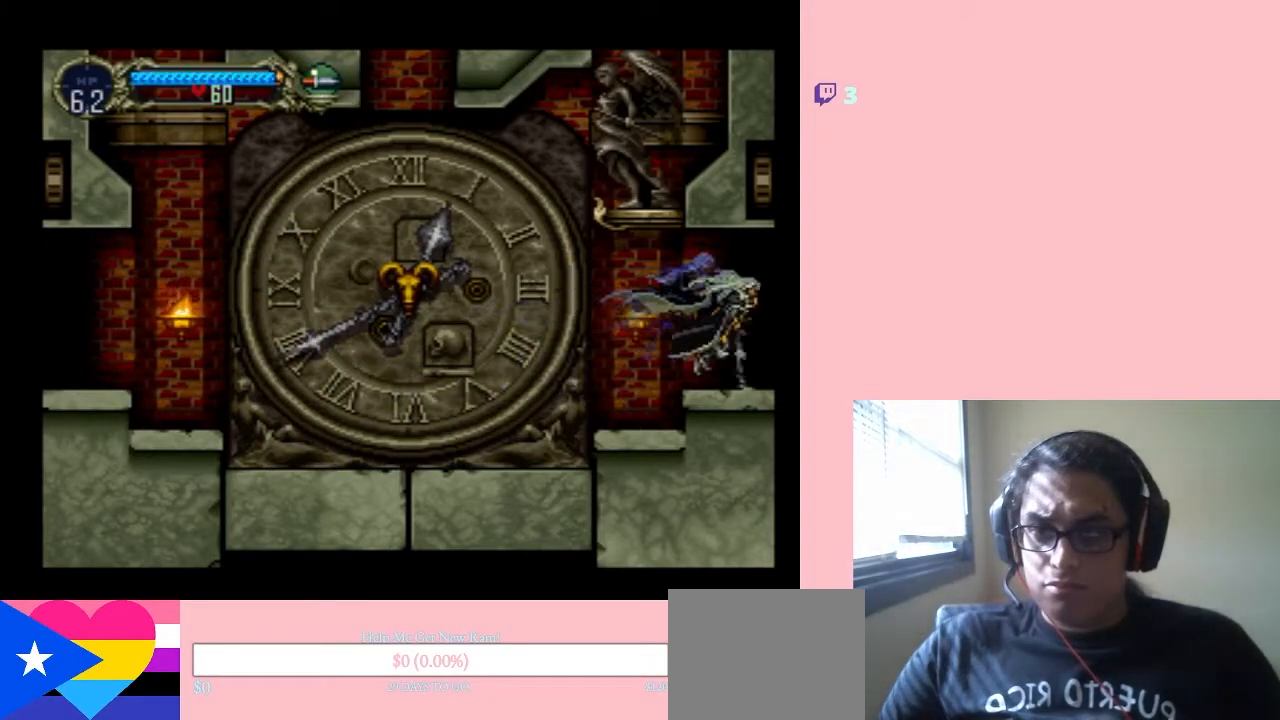
{"buttons": ["DPAD_RIGHT"], "left_stick": "center", "right_stick": "center", "events": []}
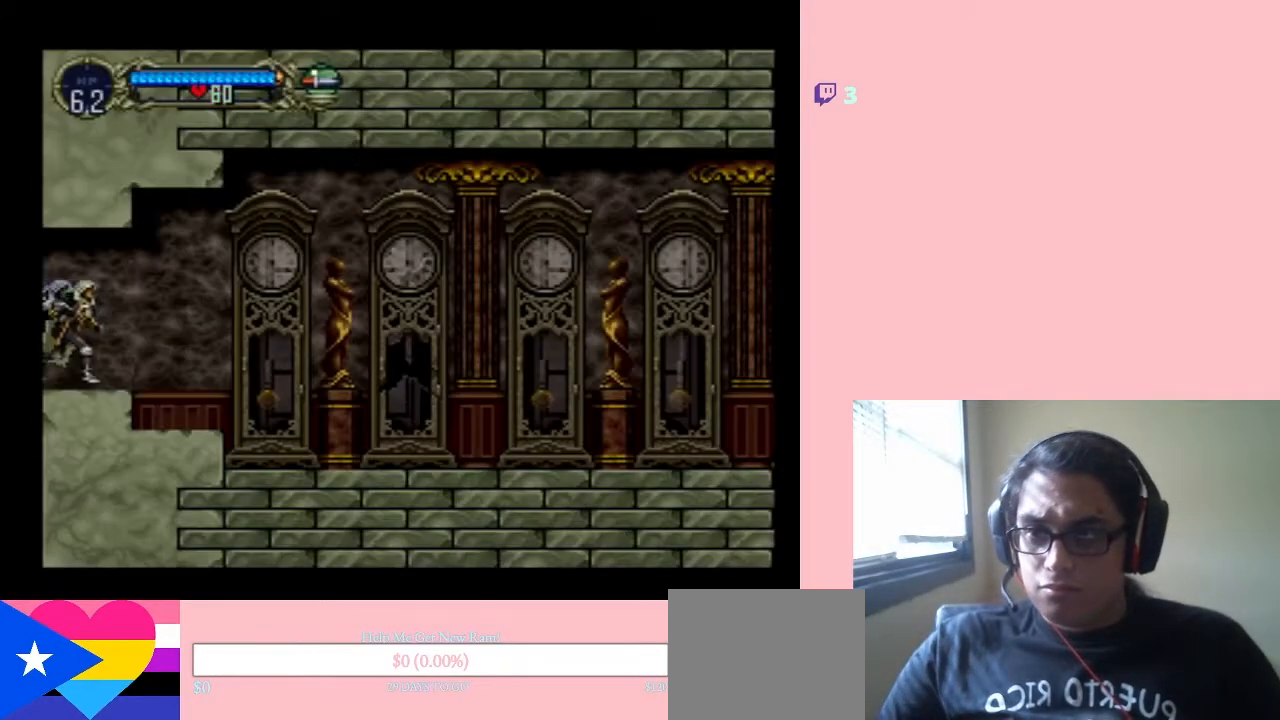
{"buttons": ["DPAD_RIGHT"], "left_stick": "center", "right_stick": "center", "events": [[383, "B", "down"], [500, "B", "up"]]}
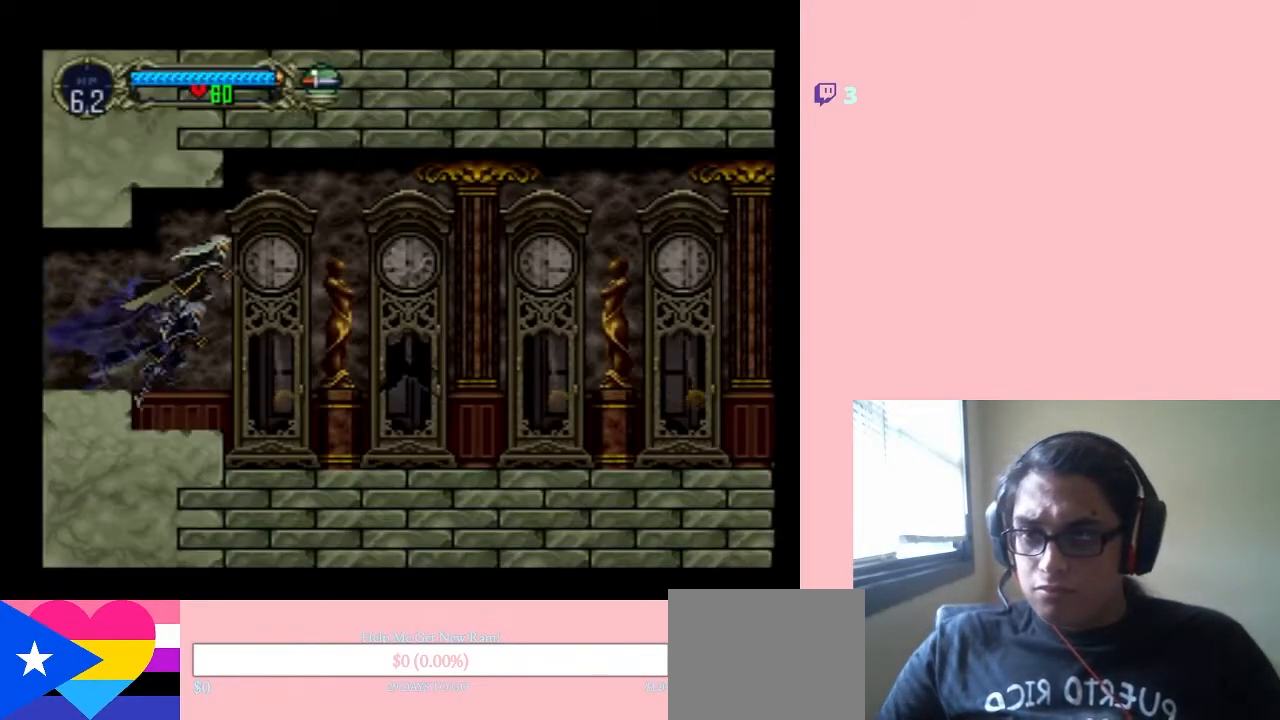
{"buttons": ["B", "DPAD_RIGHT"], "left_stick": "center", "right_stick": "center", "events": [[183, "B", "down"], [350, "B", "up"], [433, "B", "down"]]}
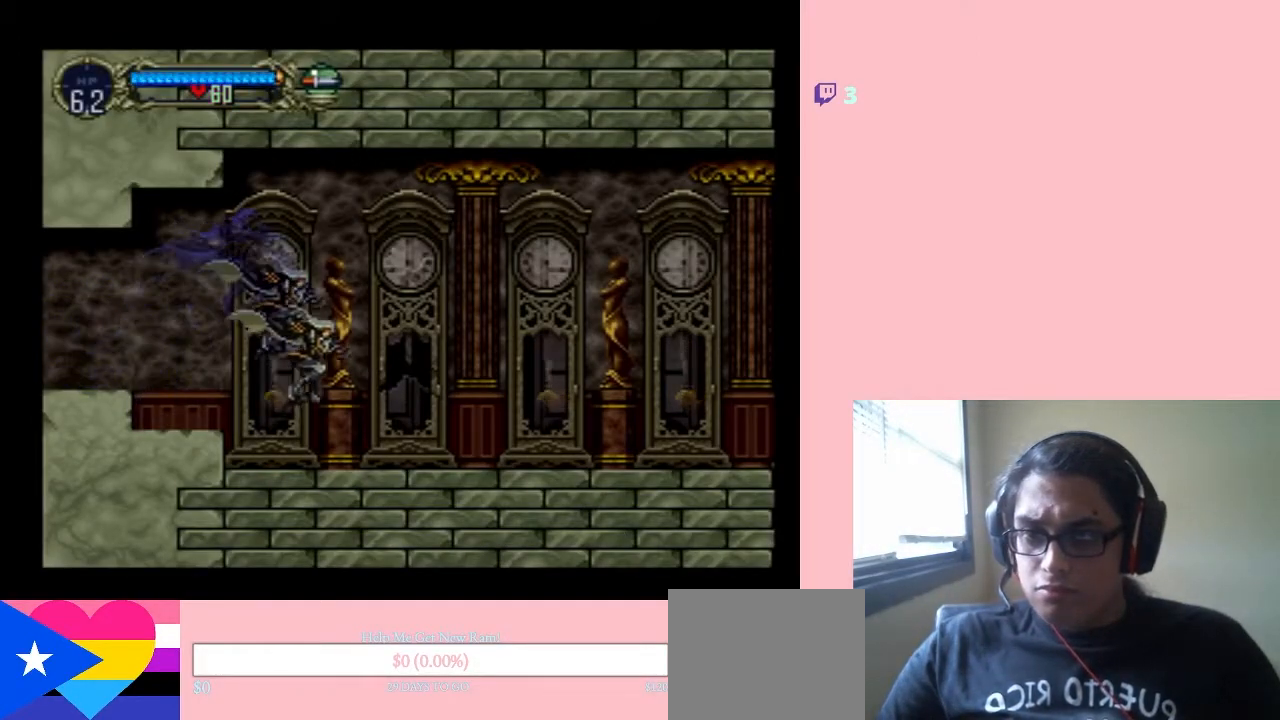
{"buttons": ["DPAD_RIGHT"], "left_stick": "center", "right_stick": "center", "events": [[67, "B", "up"], [167, "B", "down"], [233, "B", "up"], [350, "B", "down"], [450, "B", "up"]]}
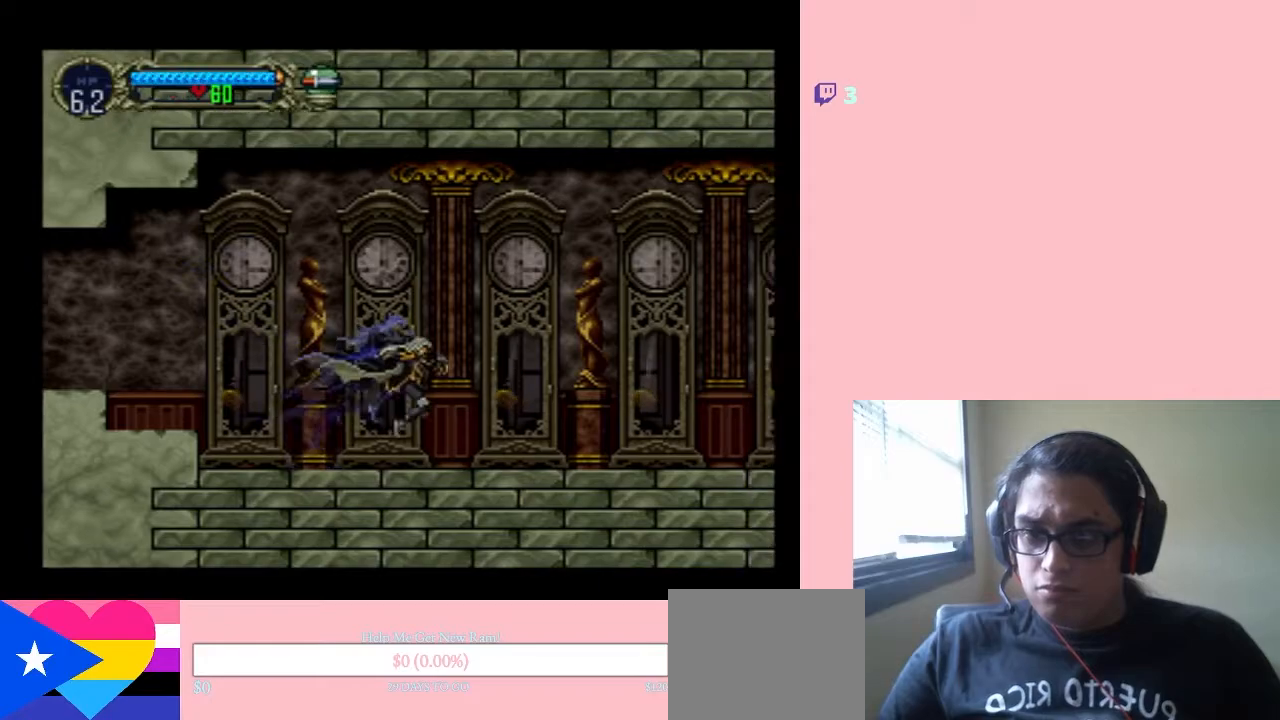
{"buttons": ["DPAD_RIGHT"], "left_stick": "center", "right_stick": "center", "events": [[217, "B", "down"], [283, "B", "up"]]}
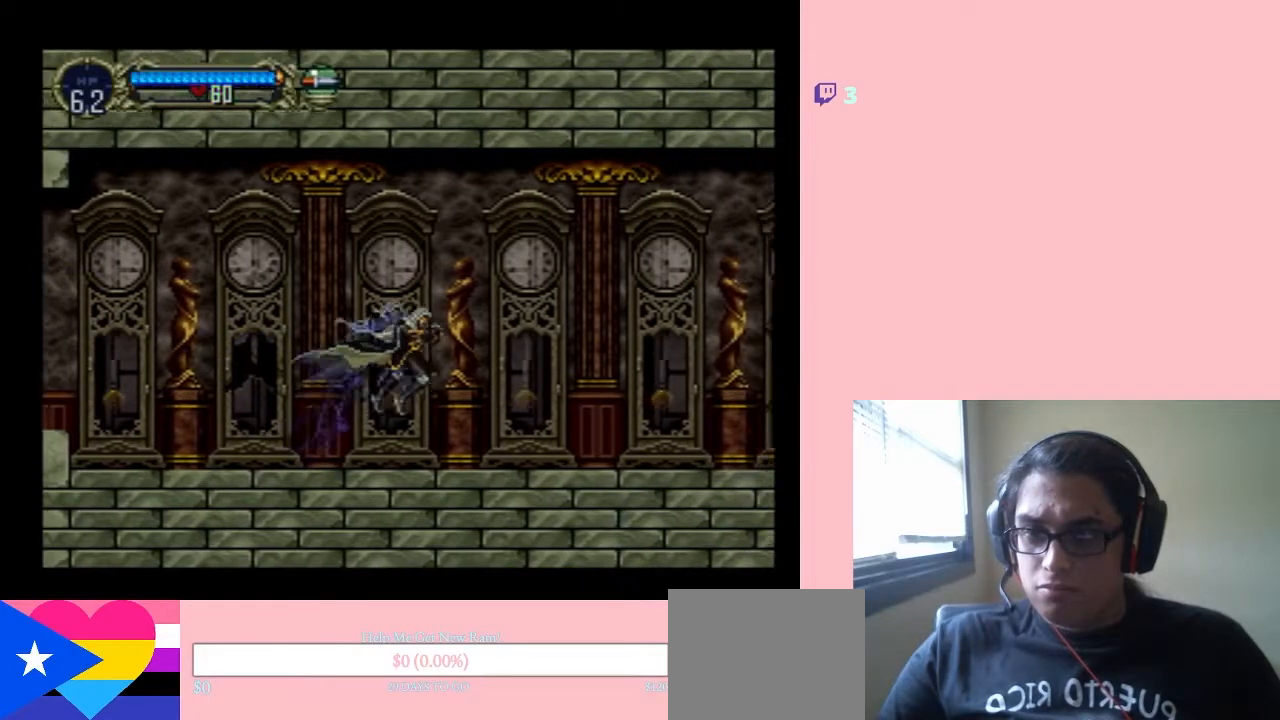
{"buttons": ["DPAD_RIGHT"], "left_stick": "center", "right_stick": "center", "events": [[200, "B", "down"], [283, "B", "up"]]}
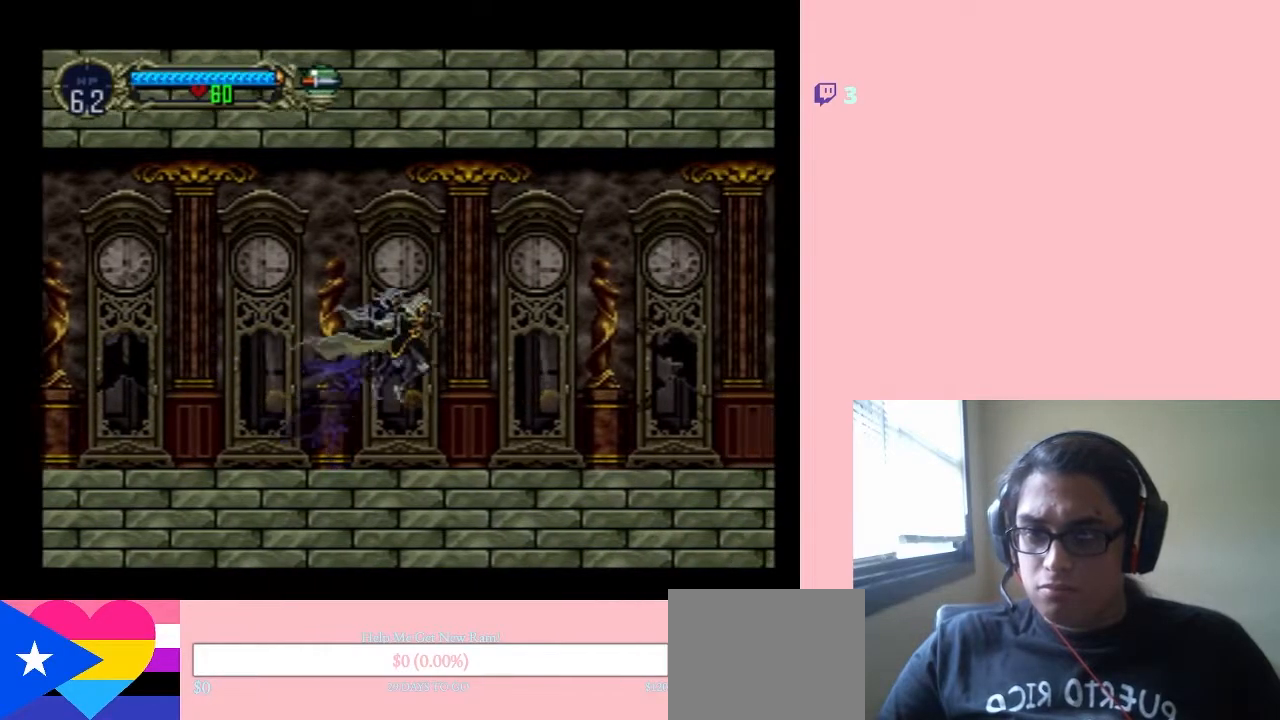
{"buttons": ["DPAD_RIGHT"], "left_stick": "center", "right_stick": "center", "events": [[250, "B", "down"], [317, "B", "up"]]}
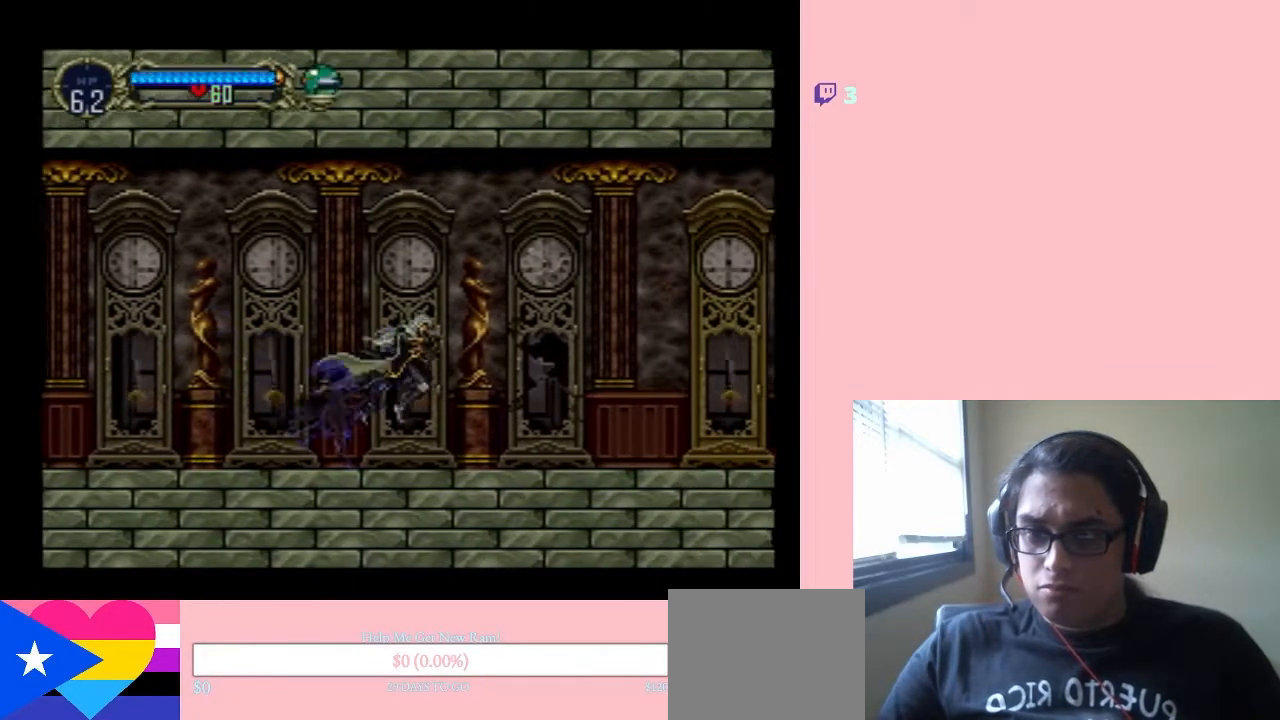
{"buttons": ["DPAD_RIGHT"], "left_stick": "center", "right_stick": "center", "events": [[233, "B", "down"], [317, "B", "up"]]}
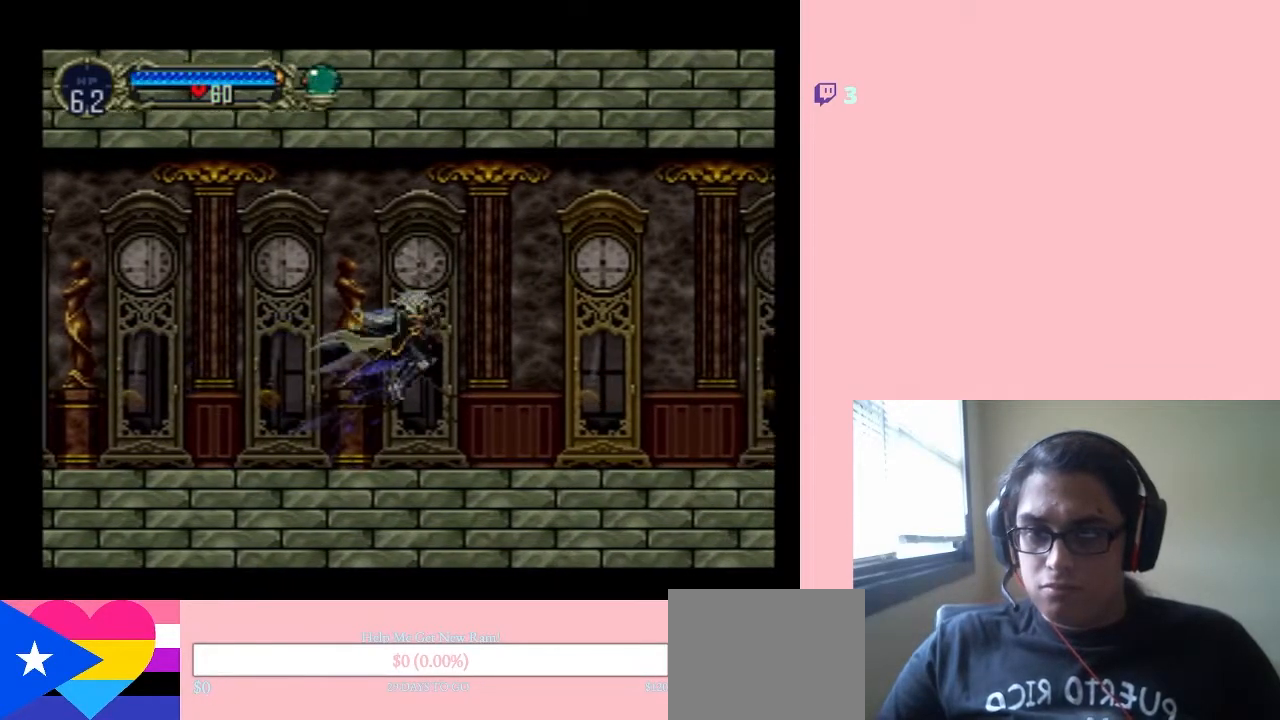
{"buttons": ["DPAD_RIGHT"], "left_stick": "center", "right_stick": "center", "events": [[283, "B", "down"], [350, "B", "up"]]}
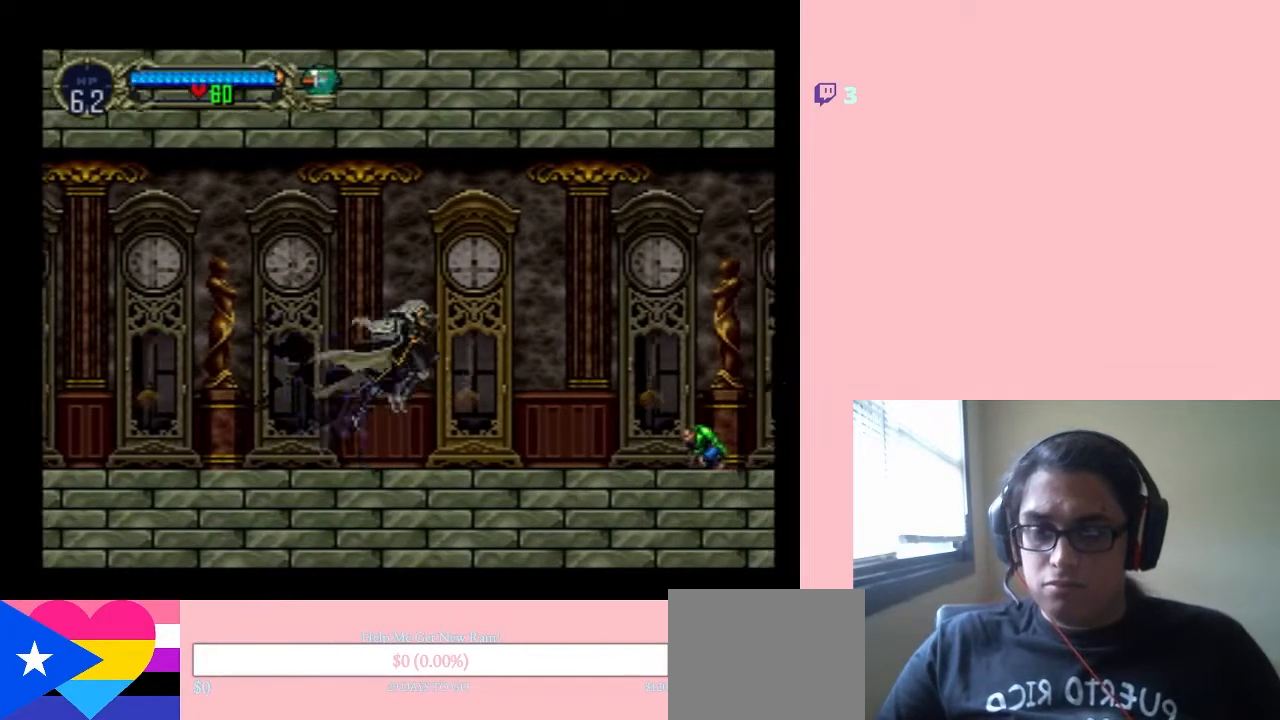
{"buttons": ["DPAD_DOWN"], "left_stick": "center", "right_stick": "center", "events": [[317, "DPAD_DOWN", "down"], [317, "DPAD_RIGHT", "up"]]}
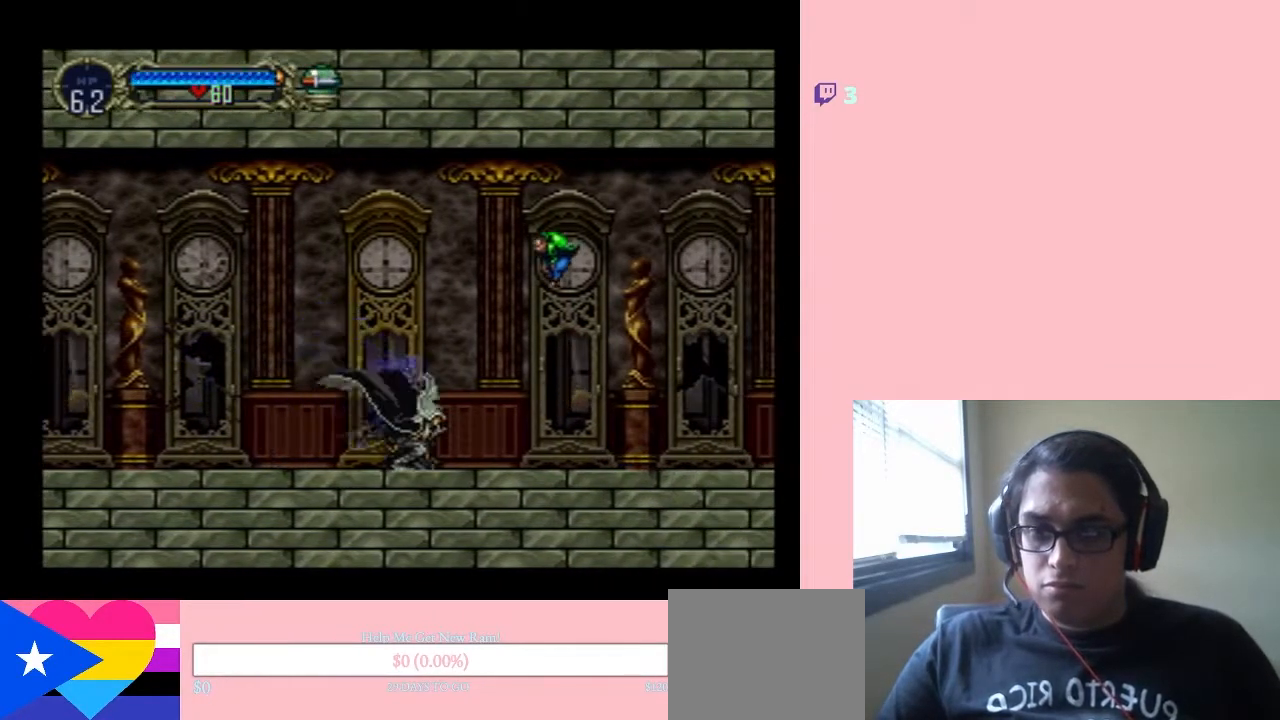
{"buttons": ["DPAD_DOWN"], "left_stick": "center", "right_stick": "center", "events": [[317, "Y", "down"], [450, "Y", "up"]]}
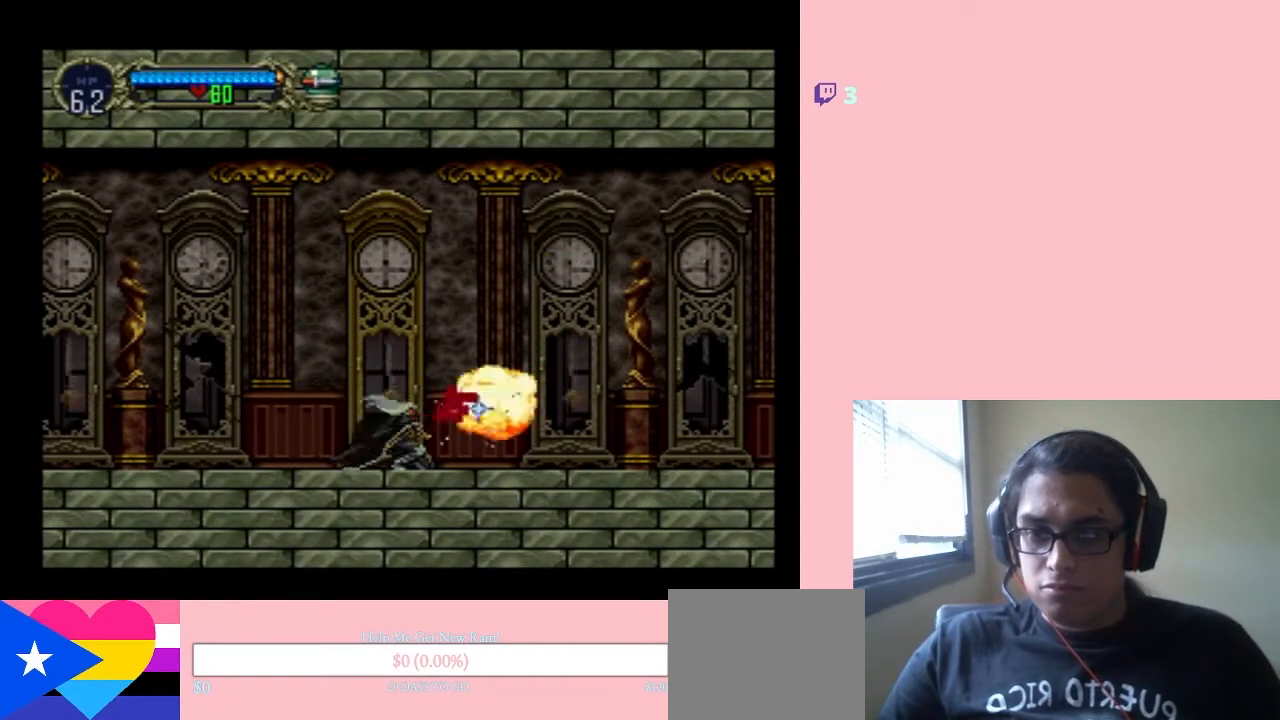
{"buttons": ["DPAD_RIGHT"], "left_stick": "center", "right_stick": "center", "events": [[67, "DPAD_DOWN", "up"], [67, "DPAD_RIGHT", "down"]]}
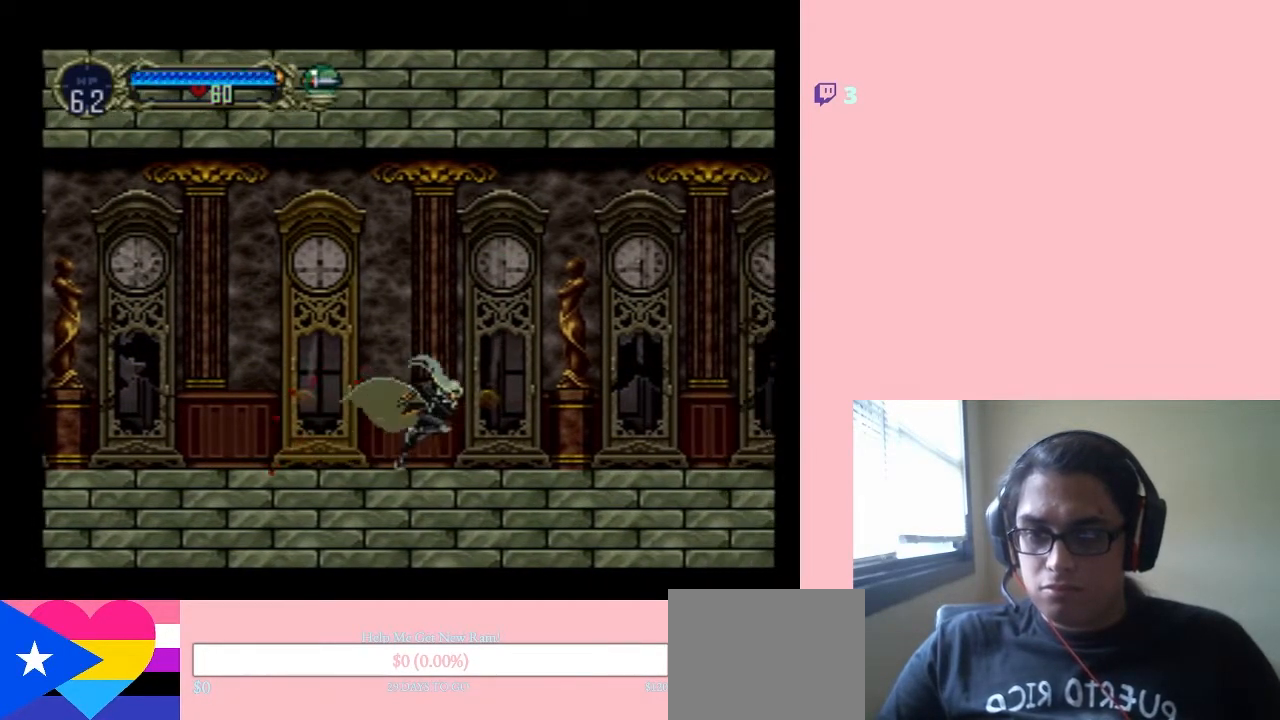
{"buttons": ["DPAD_RIGHT"], "left_stick": "center", "right_stick": "center", "events": []}
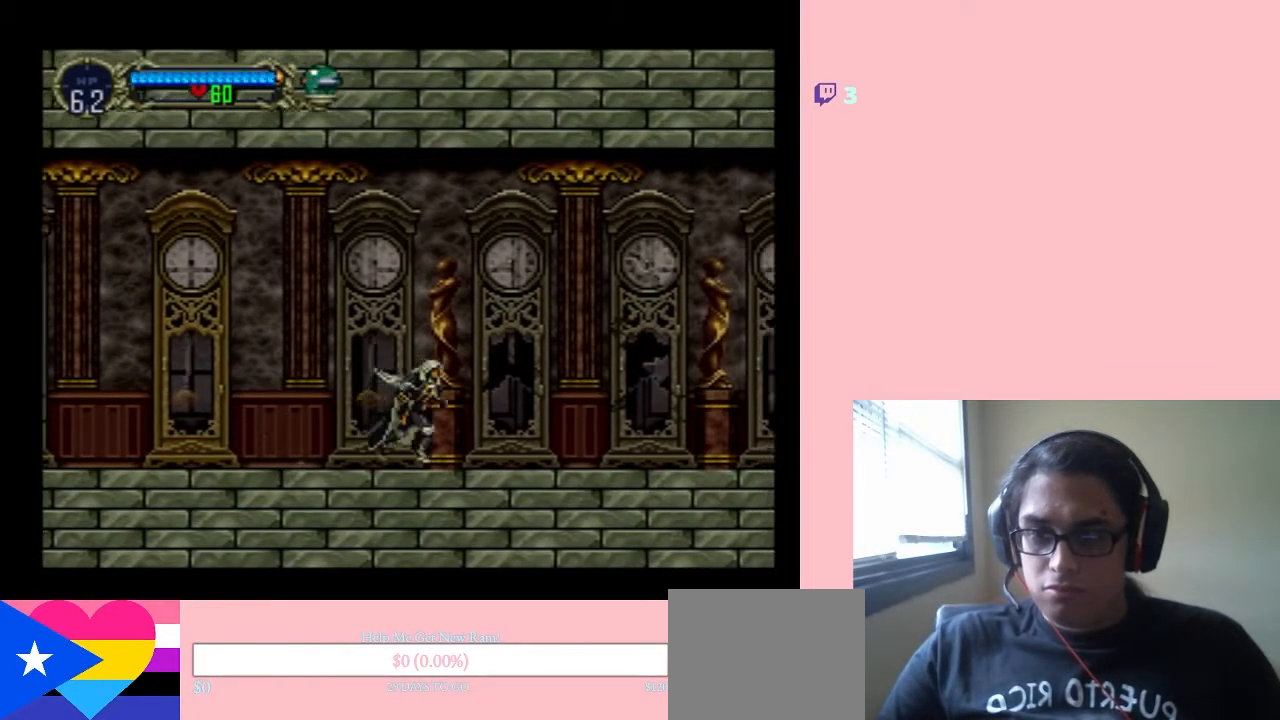
{"buttons": ["DPAD_RIGHT"], "left_stick": "center", "right_stick": "center", "events": []}
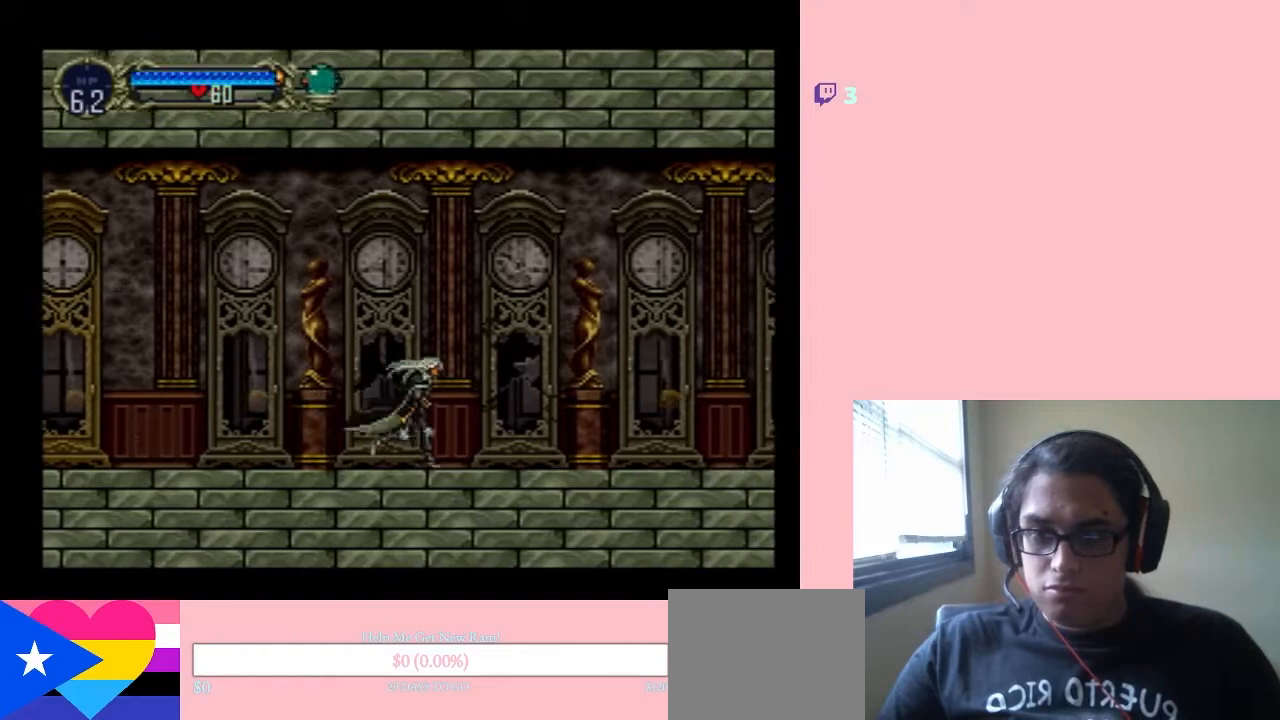
{"buttons": ["DPAD_RIGHT"], "left_stick": "center", "right_stick": "center", "events": []}
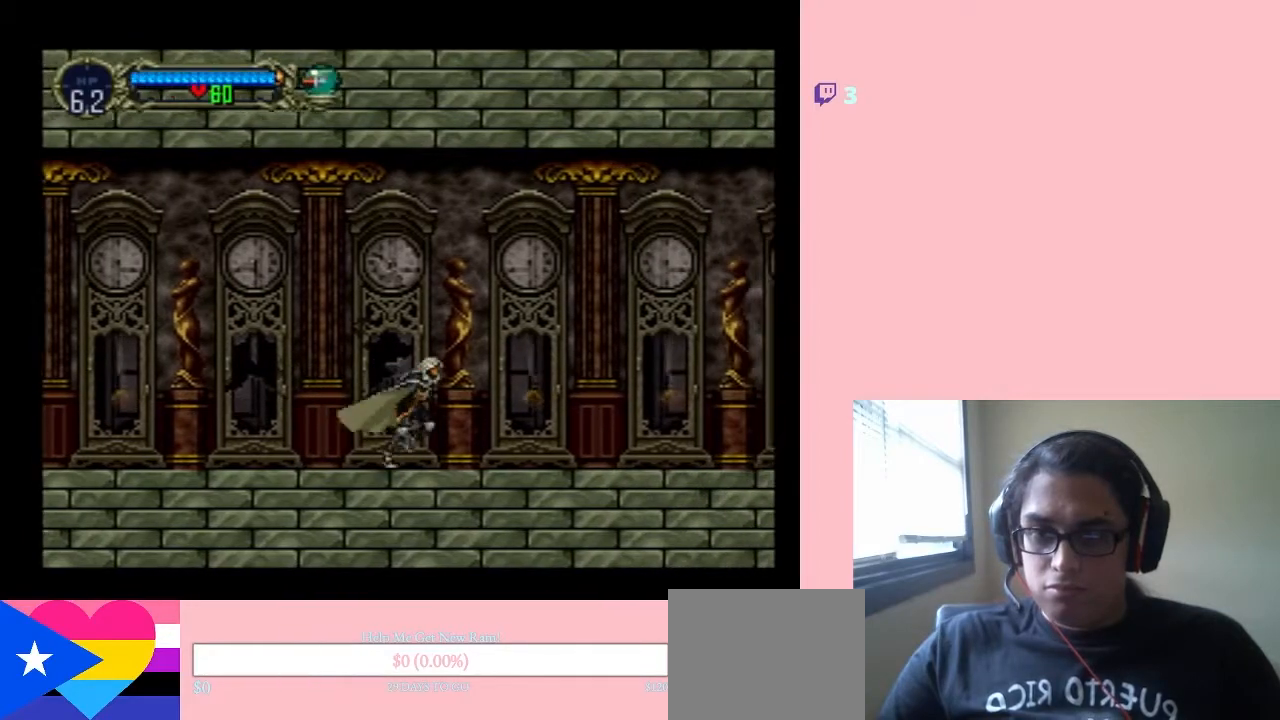
{"buttons": ["DPAD_RIGHT"], "left_stick": "center", "right_stick": "center", "events": []}
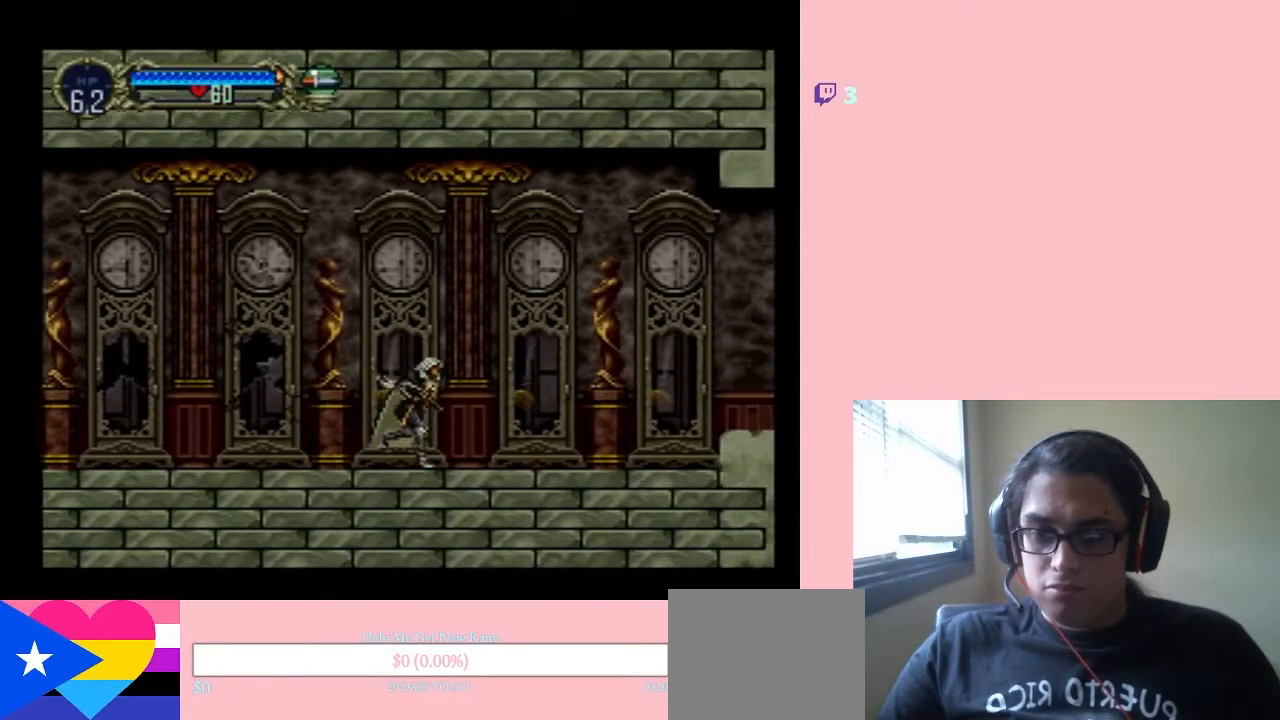
{"buttons": ["DPAD_RIGHT"], "left_stick": "center", "right_stick": "center", "events": []}
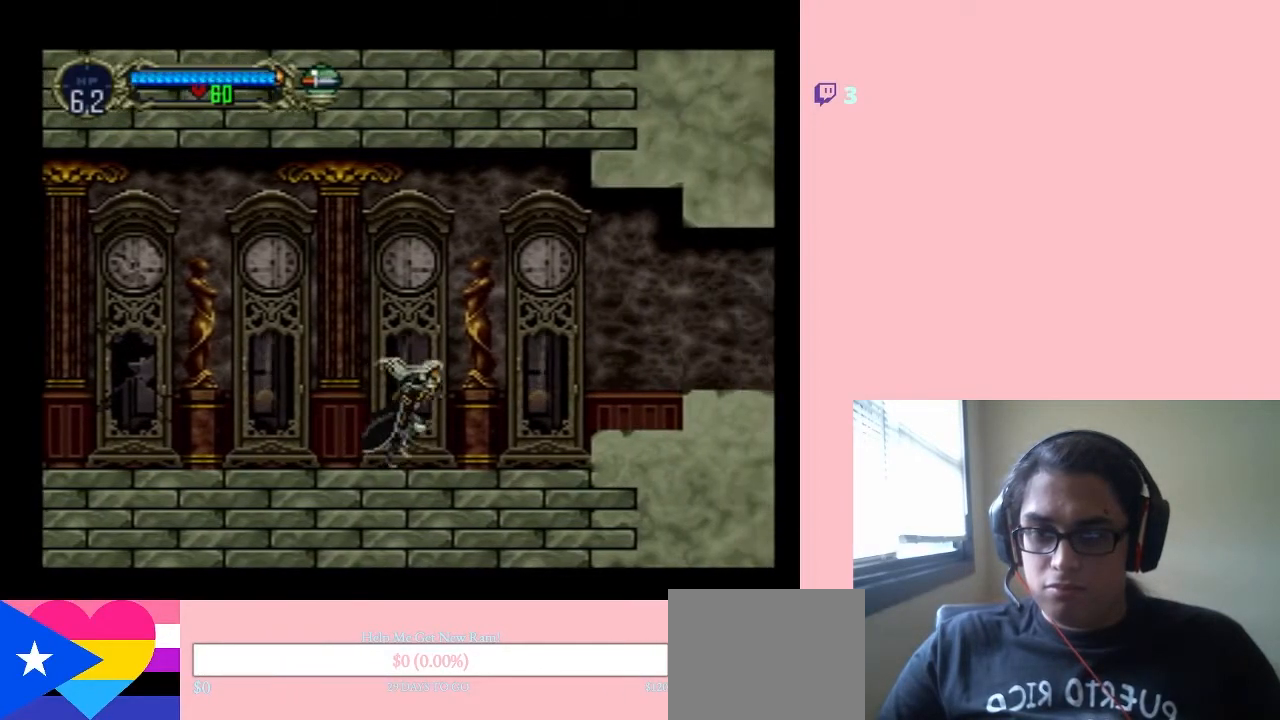
{"buttons": ["B", "DPAD_RIGHT"], "left_stick": "center", "right_stick": "center", "events": [[433, "B", "down"]]}
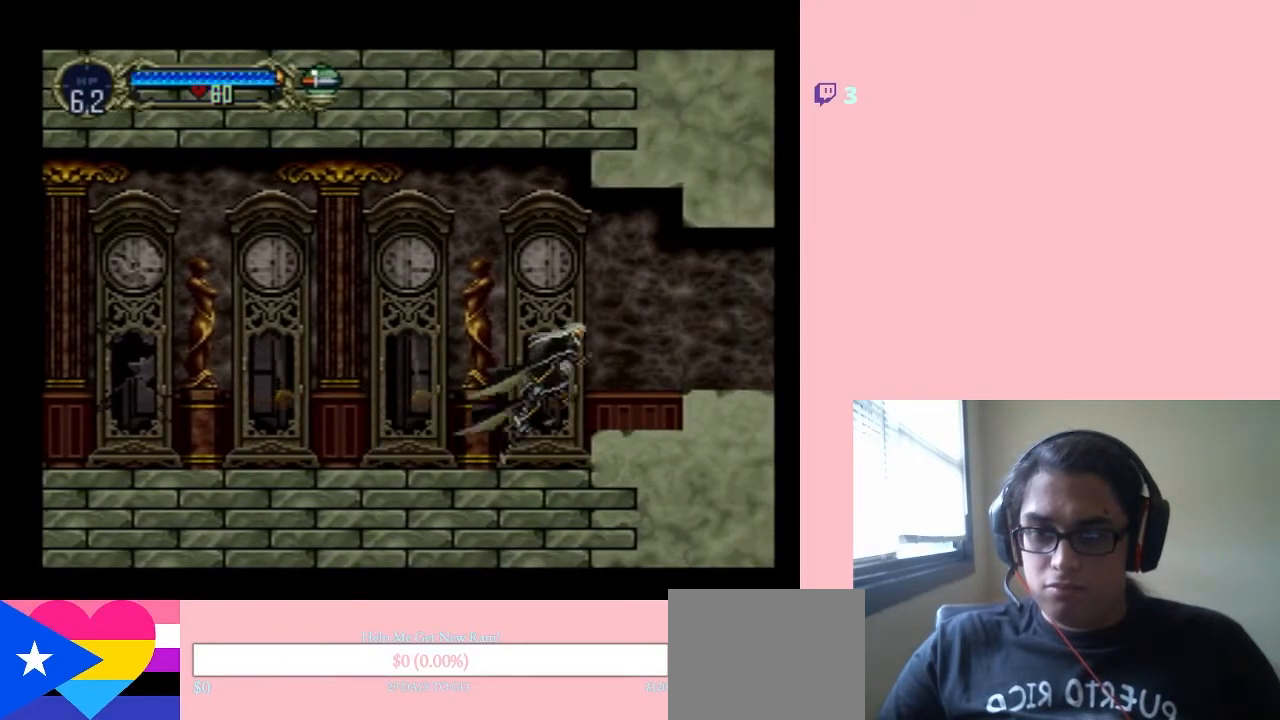
{"buttons": ["DPAD_RIGHT"], "left_stick": "center", "right_stick": "center", "events": [[150, "B", "up"]]}
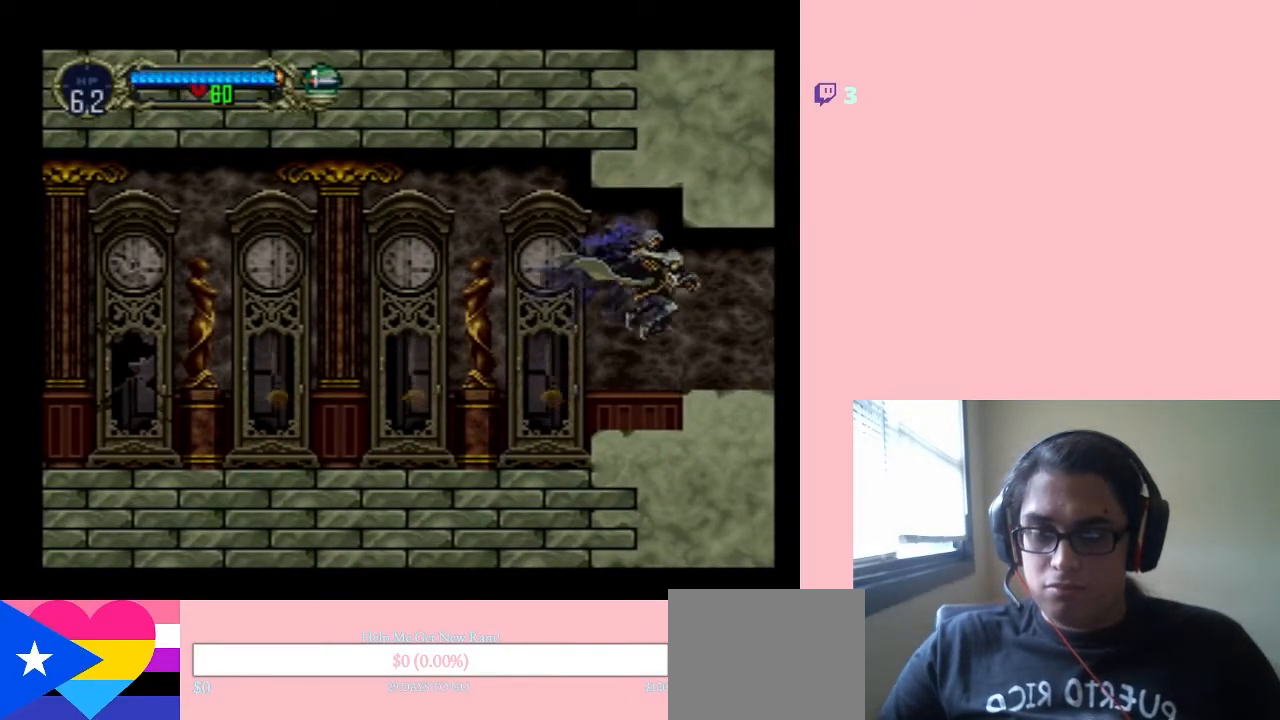
{"buttons": ["DPAD_RIGHT"], "left_stick": "center", "right_stick": "center", "events": []}
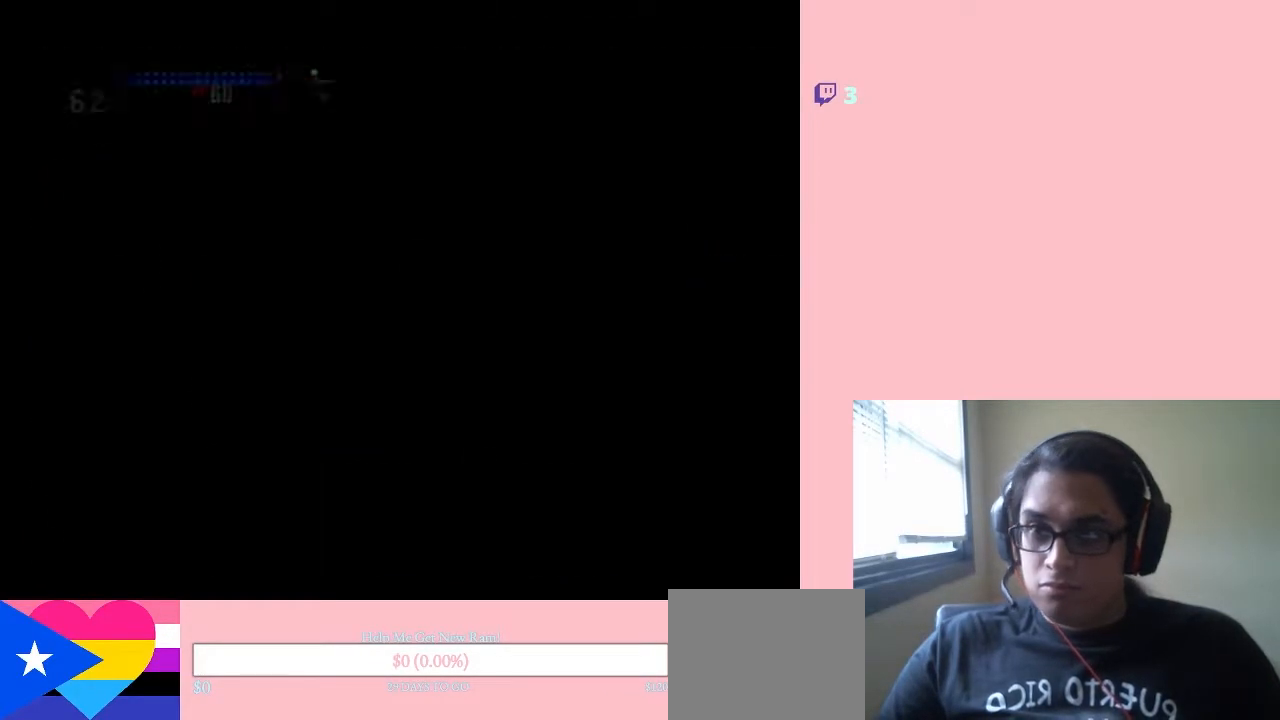
{"buttons": ["DPAD_RIGHT"], "left_stick": "center", "right_stick": "center", "events": []}